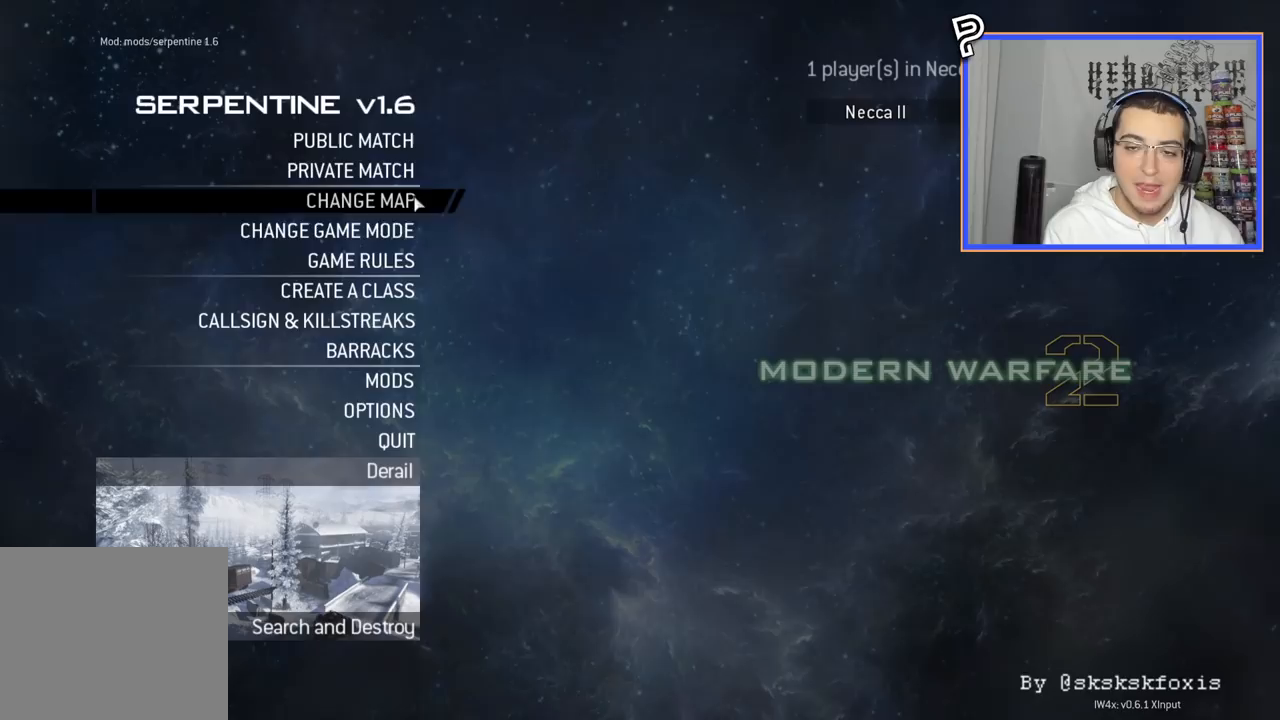
Gameplay with a controller (PlayStation layout); each line is a JSON object with the inputs held at the frame after it. "events" lists button and stick changes between this image and that frame as [ms after this image, input, new state], when the widget could be followed in between. Not read: R1.
{"buttons": ["DPAD_DOWN"], "left_stick": "center", "right_stick": "center", "events": [[17, "DPAD_DOWN", "down"], [133, "DPAD_DOWN", "up"], [217, "DPAD_DOWN", "down"], [334, "DPAD_DOWN", "up"], [417, "DPAD_DOWN", "down"]]}
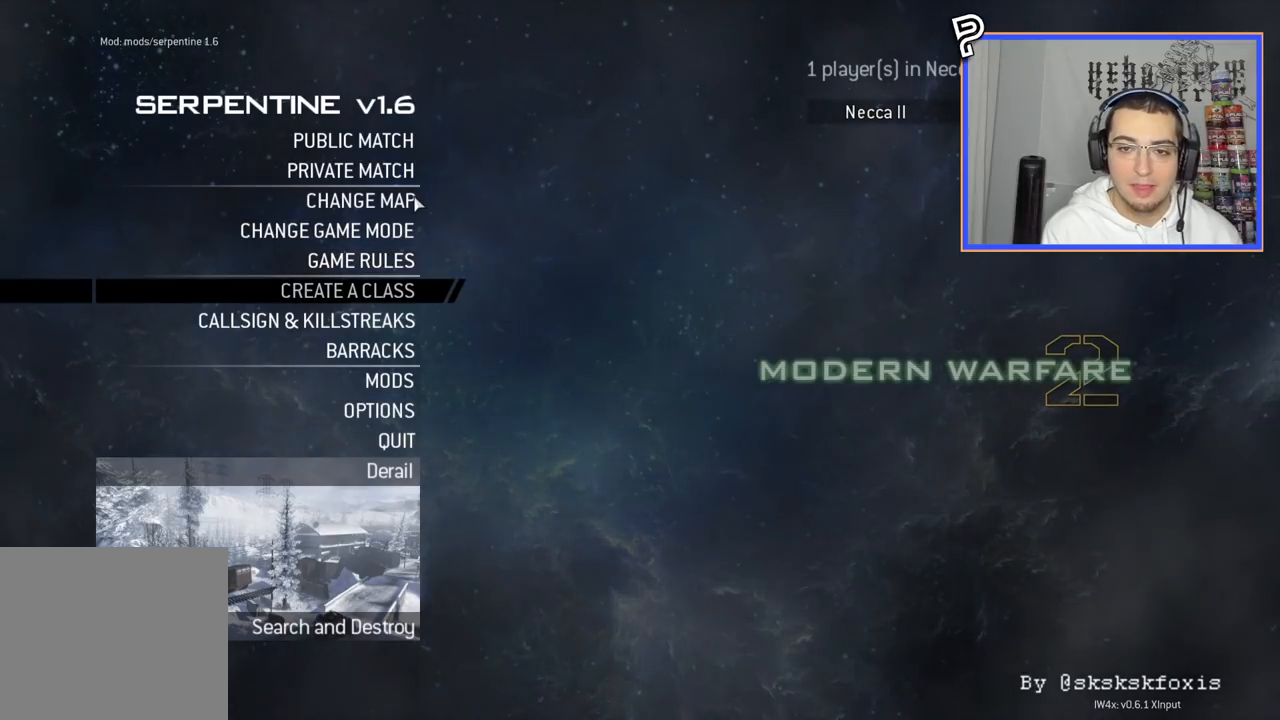
{"buttons": [], "left_stick": "center", "right_stick": "center", "events": [[34, "DPAD_DOWN", "up"]]}
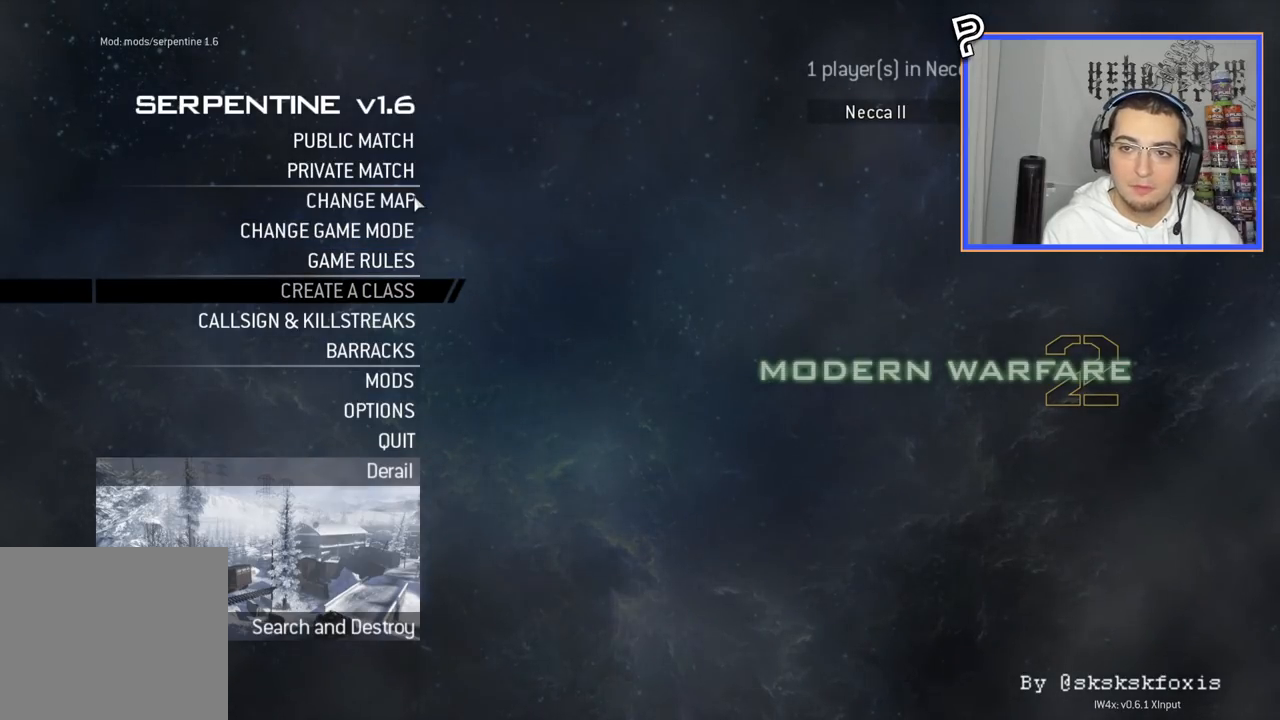
{"buttons": [], "left_stick": "center", "right_stick": "center", "events": [[67, "CROSS", "down"], [183, "CROSS", "up"]]}
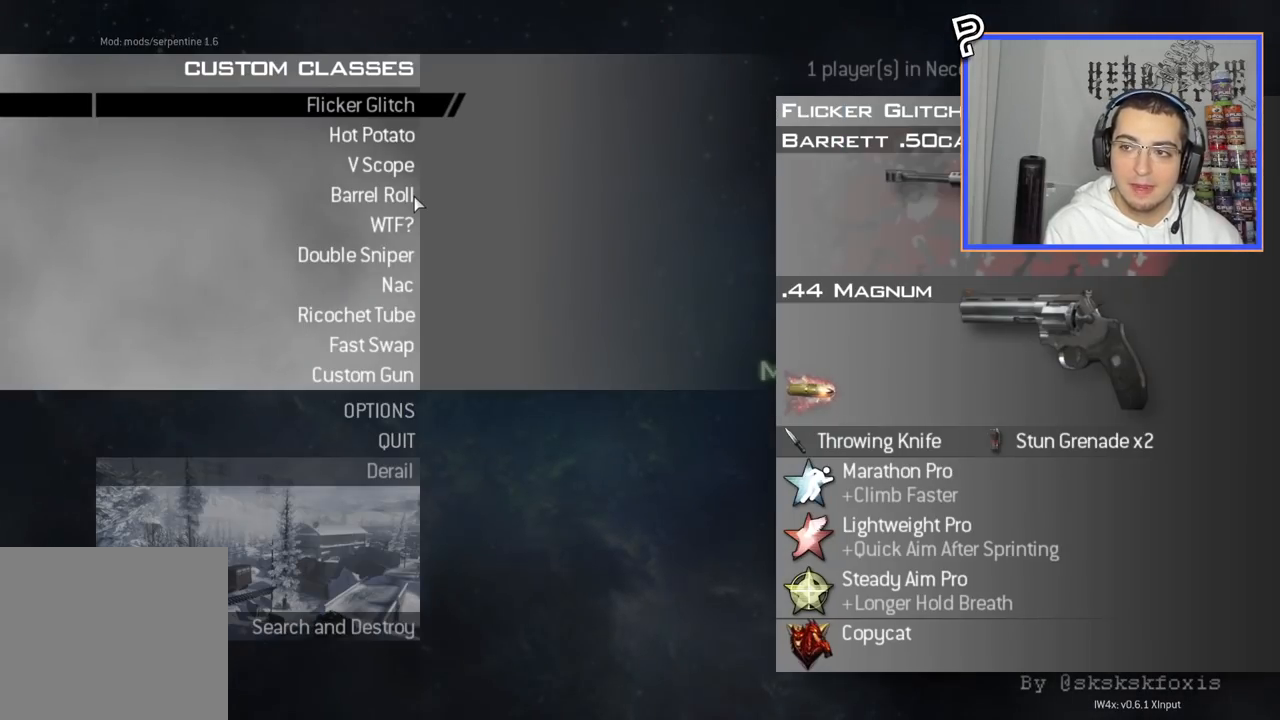
{"buttons": ["DPAD_DOWN"], "left_stick": "center", "right_stick": "center", "events": [[401, "DPAD_DOWN", "down"]]}
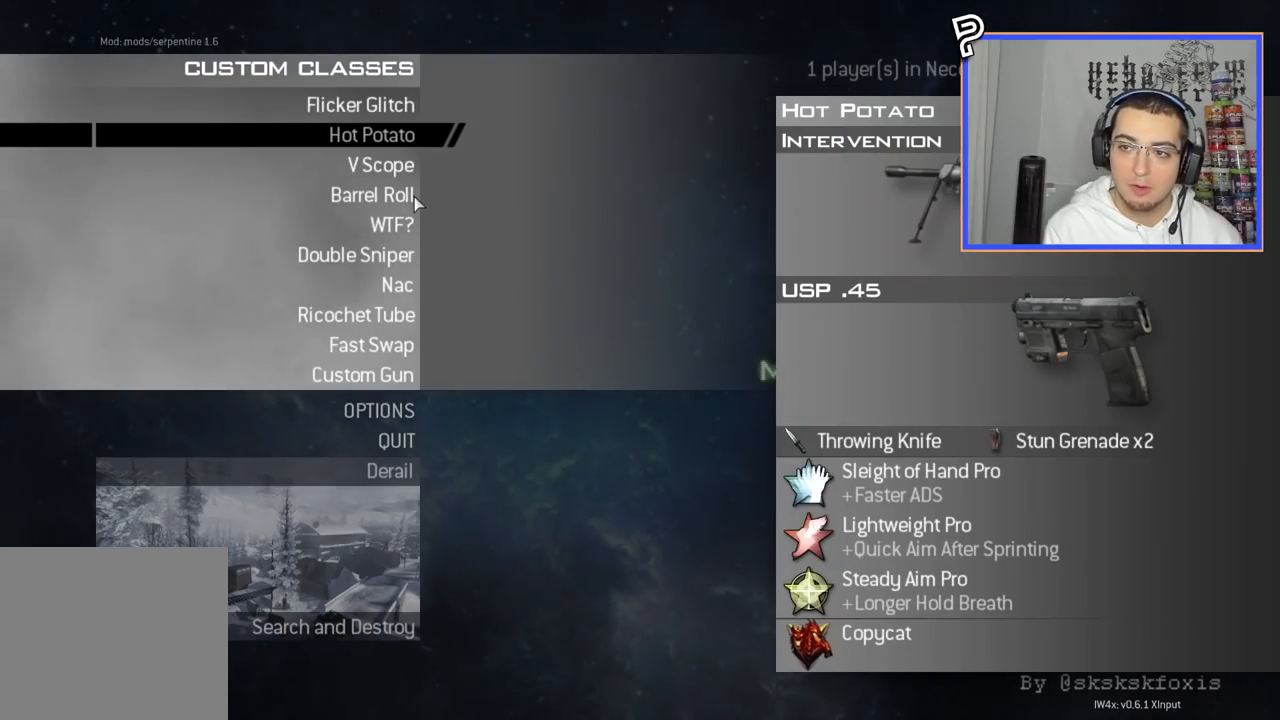
{"buttons": [], "left_stick": "center", "right_stick": "center", "events": [[17, "DPAD_DOWN", "up"], [167, "CROSS", "down"], [284, "CROSS", "up"]]}
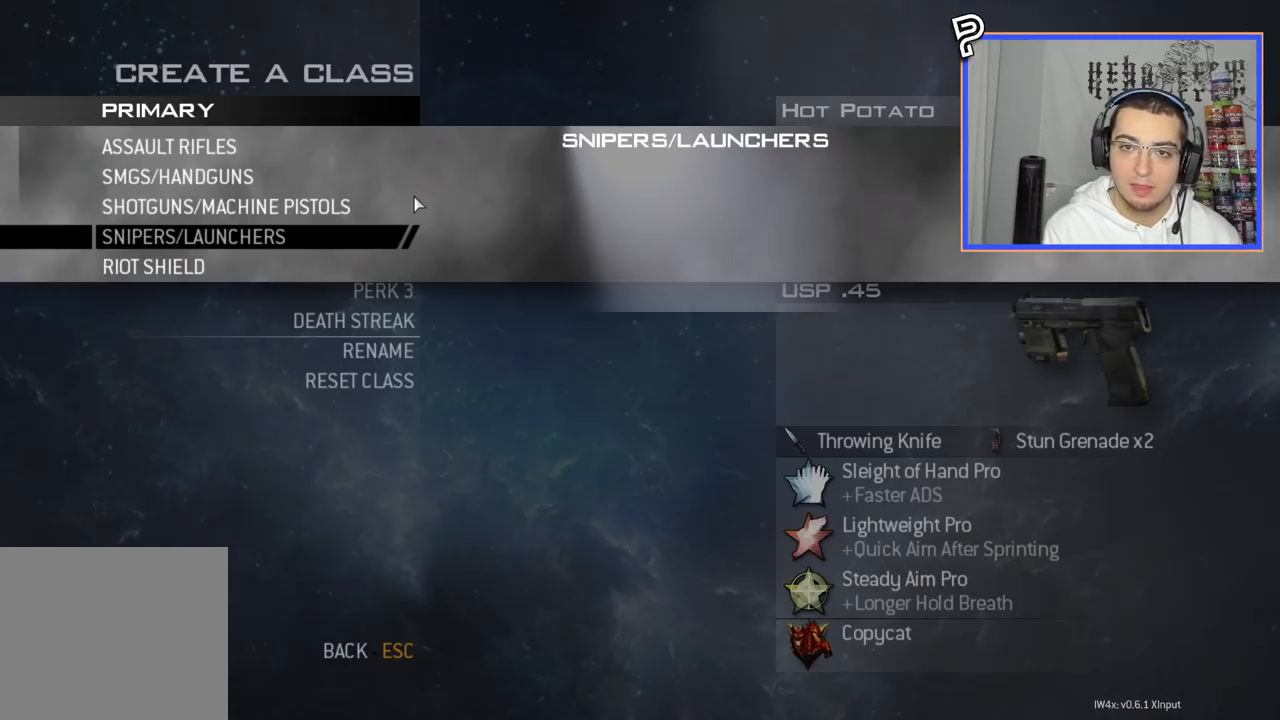
{"buttons": [], "left_stick": "center", "right_stick": "center", "events": [[17, "CROSS", "down"], [117, "CROSS", "up"]]}
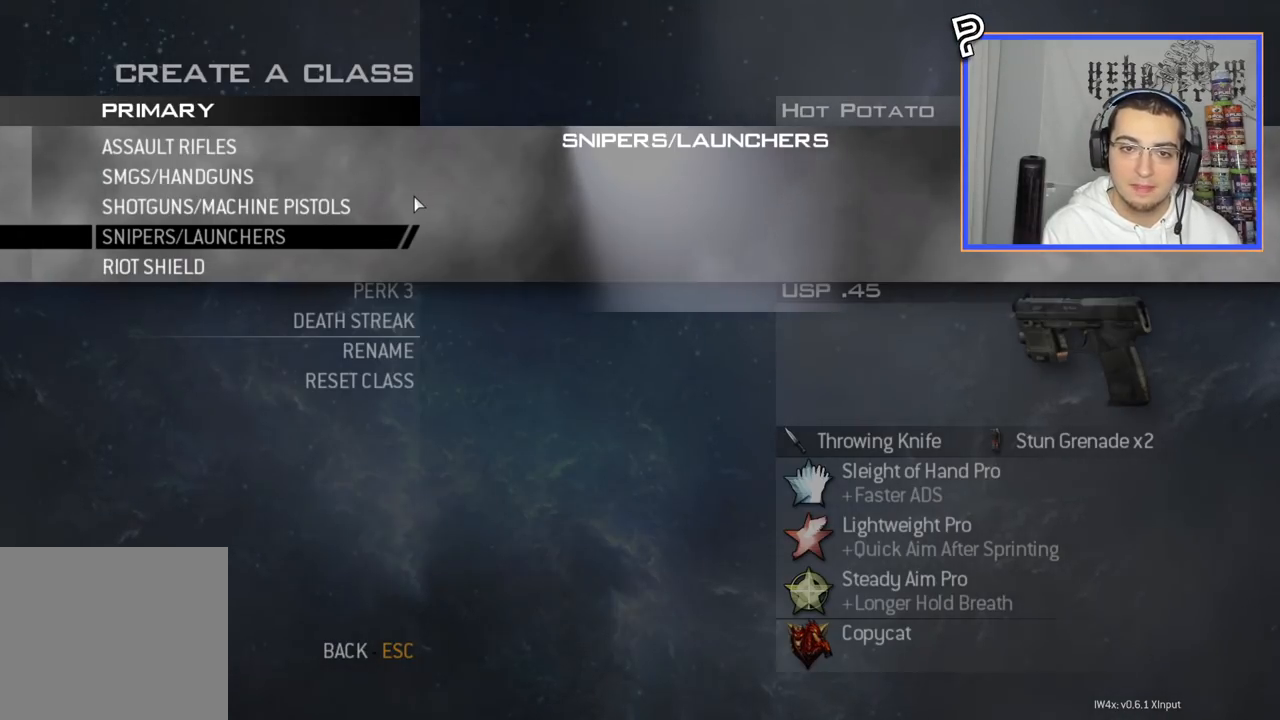
{"buttons": [], "left_stick": "center", "right_stick": "center", "events": [[267, "CROSS", "down"], [417, "CROSS", "up"]]}
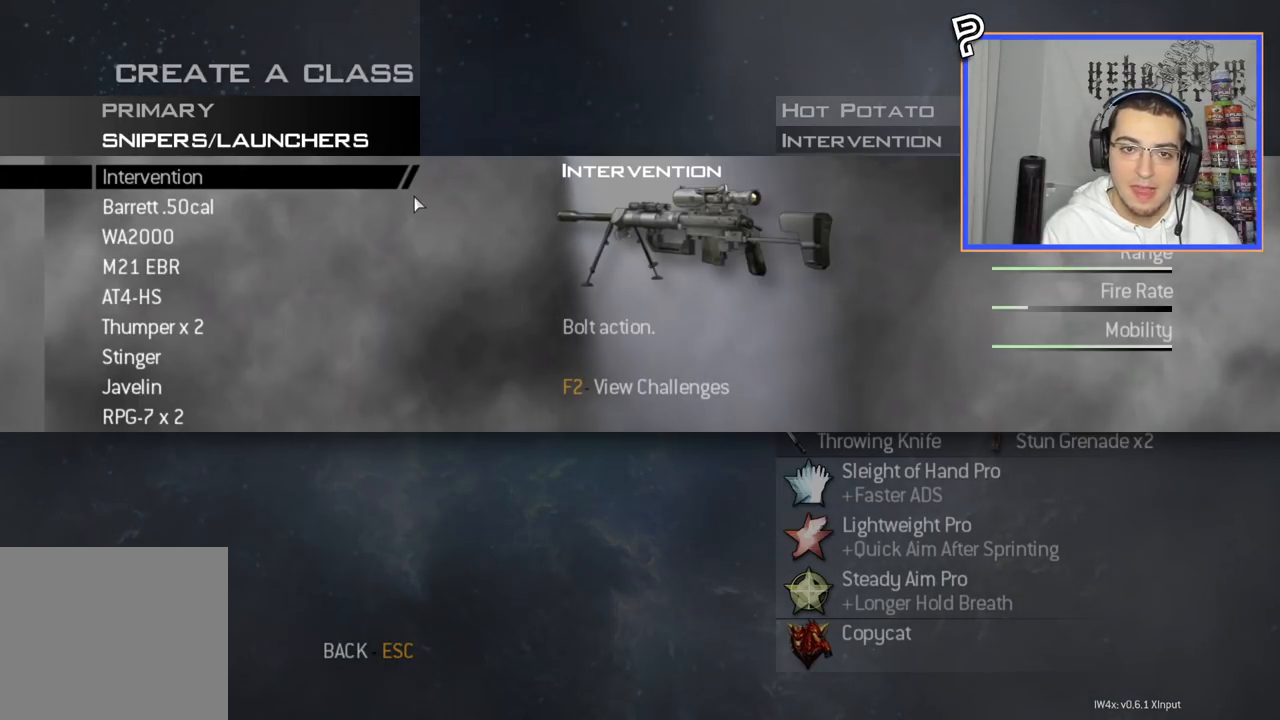
{"buttons": [], "left_stick": "center", "right_stick": "center", "events": [[184, "CROSS", "down"], [301, "CROSS", "up"]]}
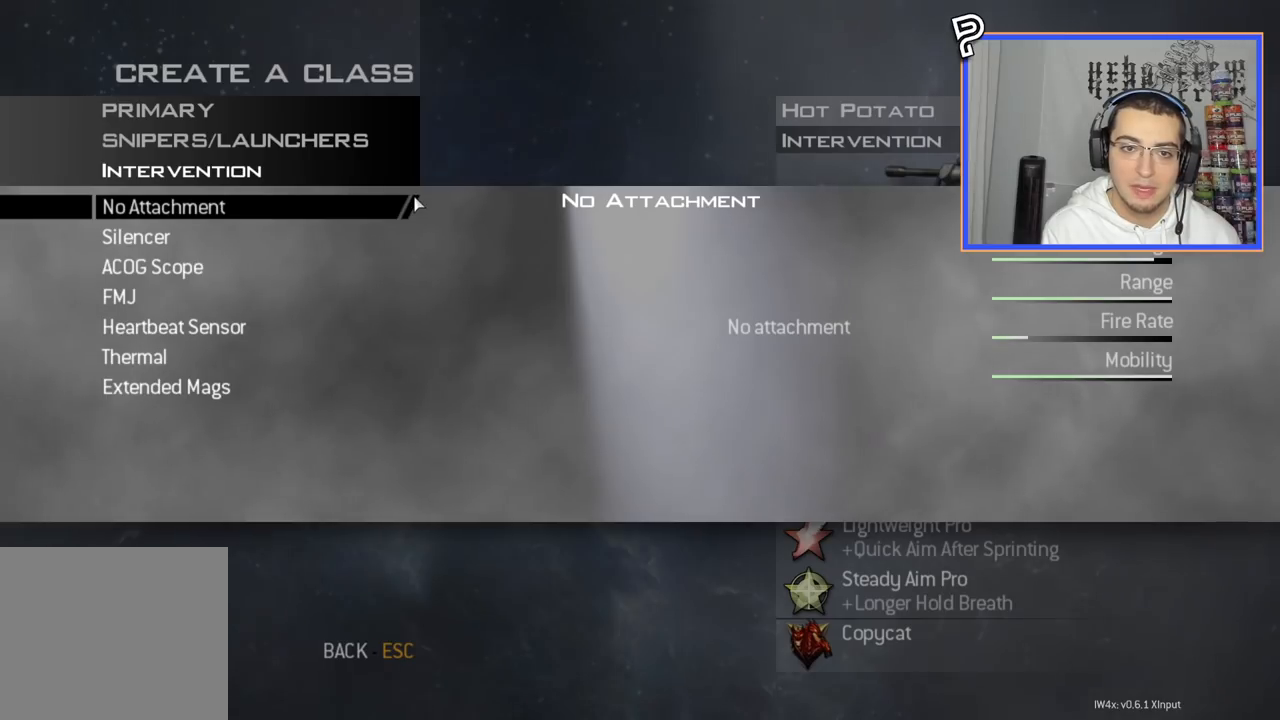
{"buttons": ["CROSS"], "left_stick": "center", "right_stick": "center", "events": [[400, "CROSS", "down"]]}
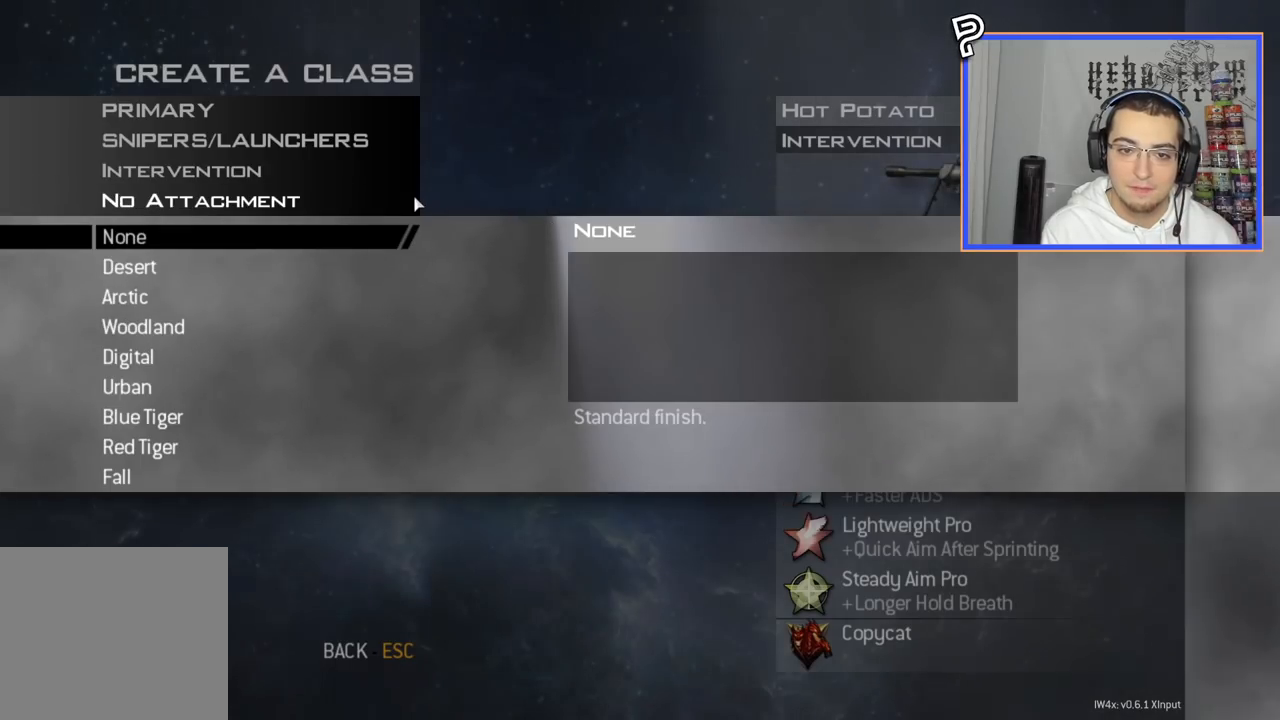
{"buttons": [], "left_stick": "center", "right_stick": "center", "events": [[34, "CROSS", "up"]]}
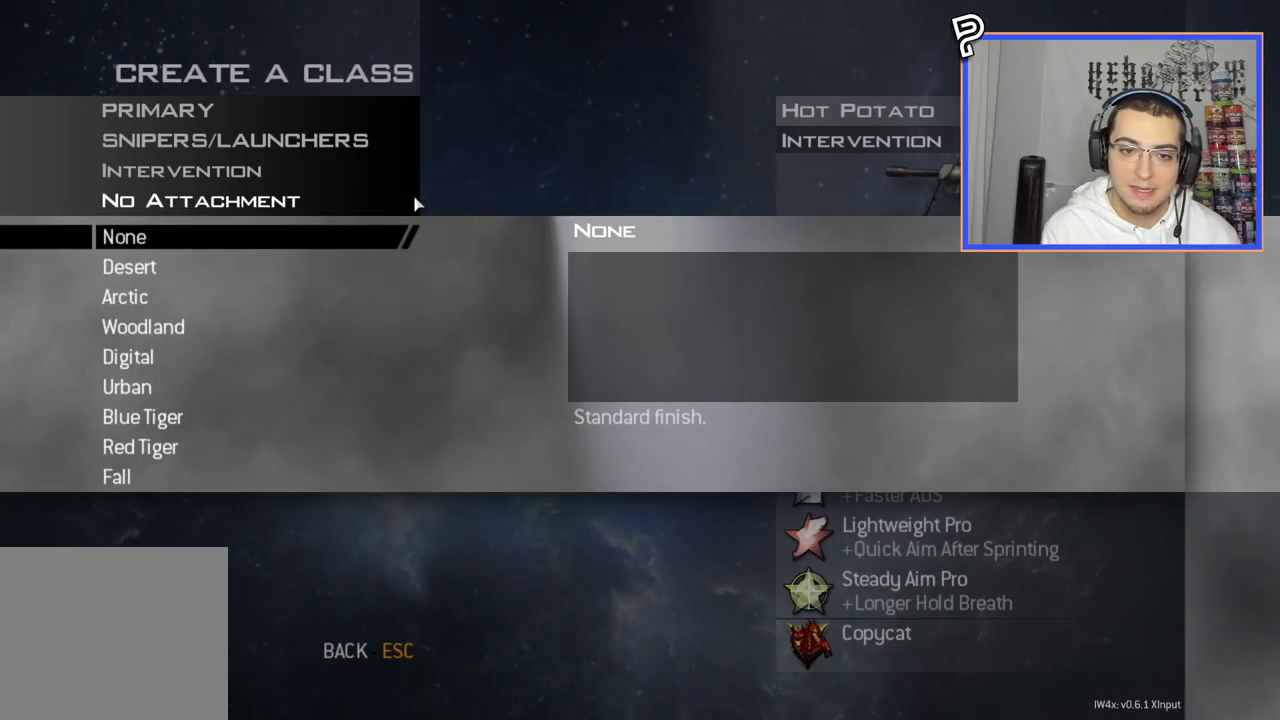
{"buttons": ["DPAD_DOWN"], "left_stick": "center", "right_stick": "center", "events": [[334, "DPAD_DOWN", "down"], [434, "DPAD_DOWN", "up"], [500, "DPAD_DOWN", "down"]]}
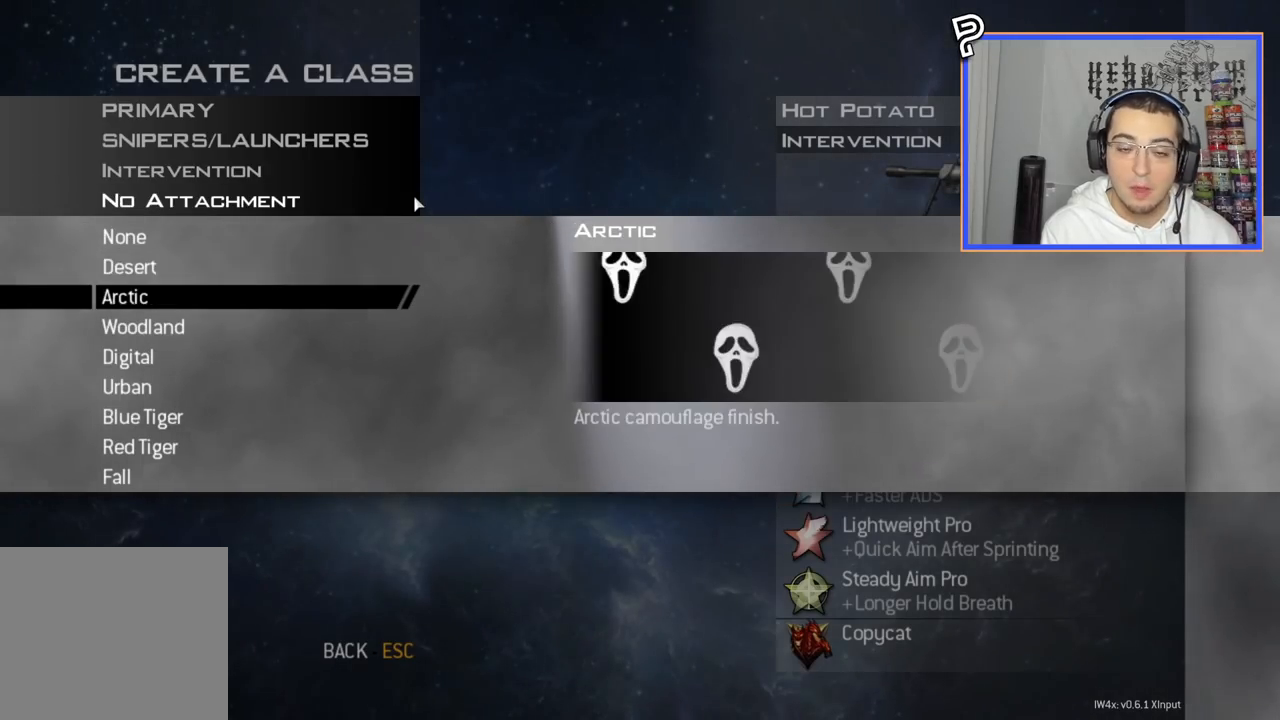
{"buttons": [], "left_stick": "center", "right_stick": "center", "events": [[134, "DPAD_DOWN", "up"], [184, "DPAD_DOWN", "down"], [301, "DPAD_DOWN", "up"], [367, "DPAD_DOWN", "down"], [468, "DPAD_DOWN", "up"]]}
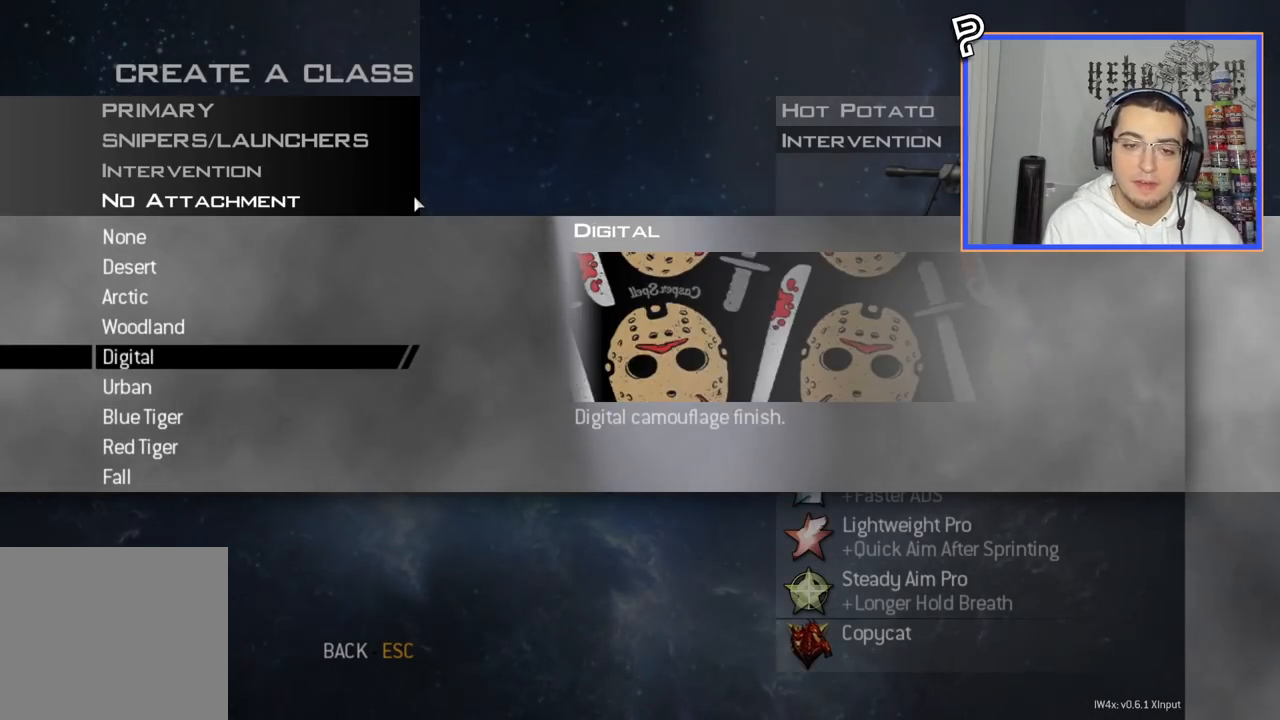
{"buttons": [], "left_stick": "center", "right_stick": "center", "events": [[50, "DPAD_DOWN", "down"], [150, "DPAD_DOWN", "up"], [233, "DPAD_DOWN", "down"], [334, "DPAD_DOWN", "up"], [384, "DPAD_DOWN", "down"], [500, "DPAD_DOWN", "up"]]}